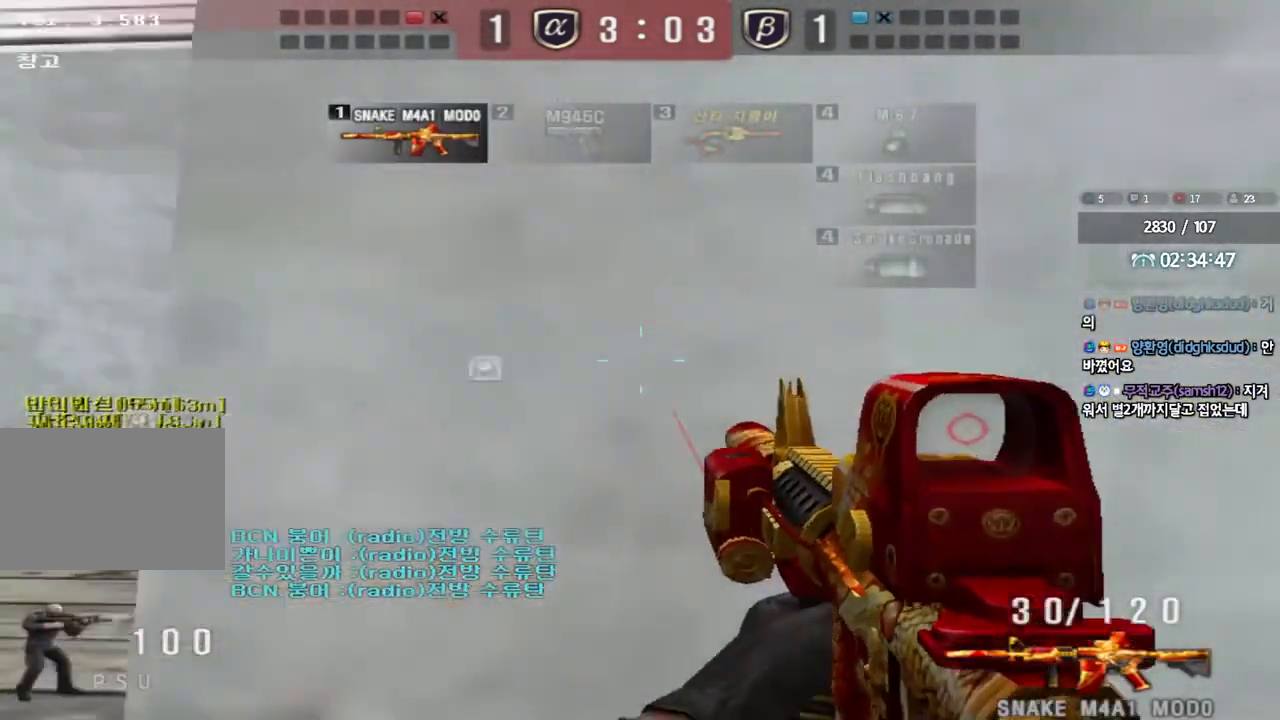
Gameplay with keyboard; each line is a JSON object with the keys held at the frame after it. "events" lists presses ("down") and releases ("up") of "a", "ctrl", "d", "e", "f", "q", "r", "s", "shift", "space", "tab" and "w" between this image and that frame as [ms after this image, input, new state], when the widget could be followed in between. No other keys are recorded. Mouse input is not recorded.
{"keys": ["shift"], "events": [[117, "w", "up"], [167, "a", "up"], [233, "a", "down"], [267, "a", "up"], [433, "d", "down"], [467, "d", "up"]]}
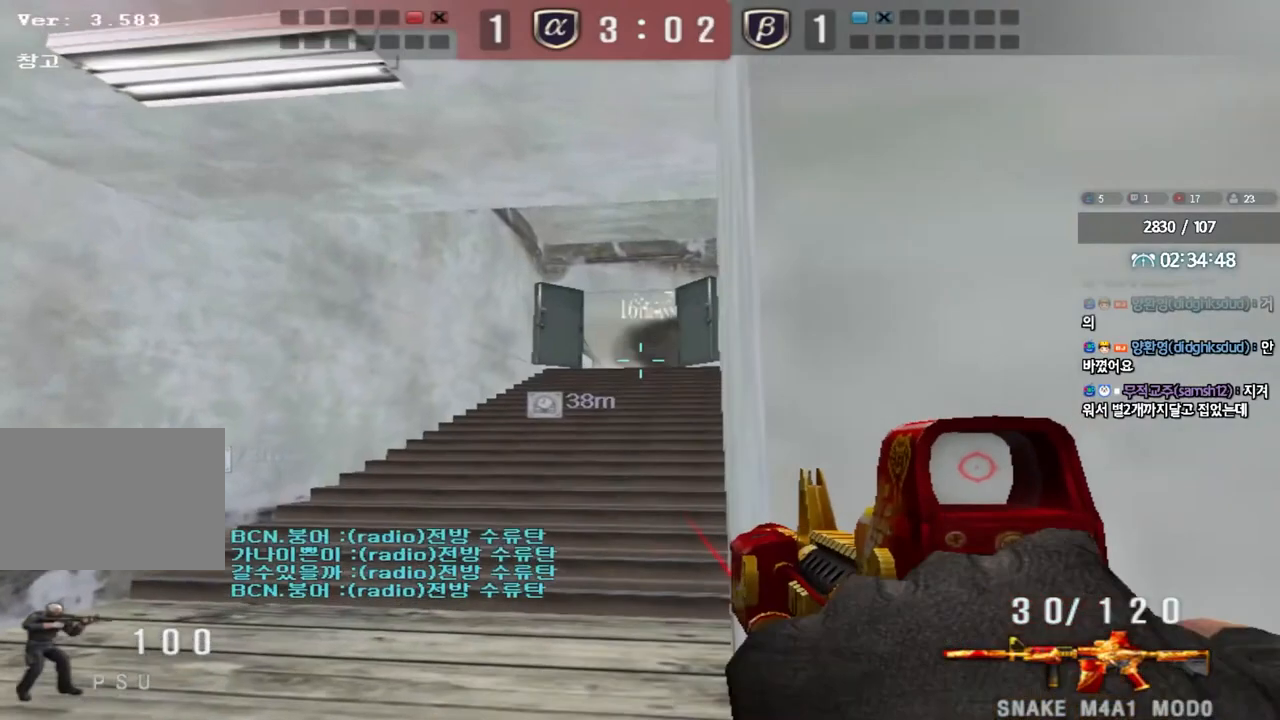
{"keys": ["a", "s", "shift"], "events": [[67, "d", "down"], [133, "d", "up"], [283, "s", "down"], [483, "a", "down"]]}
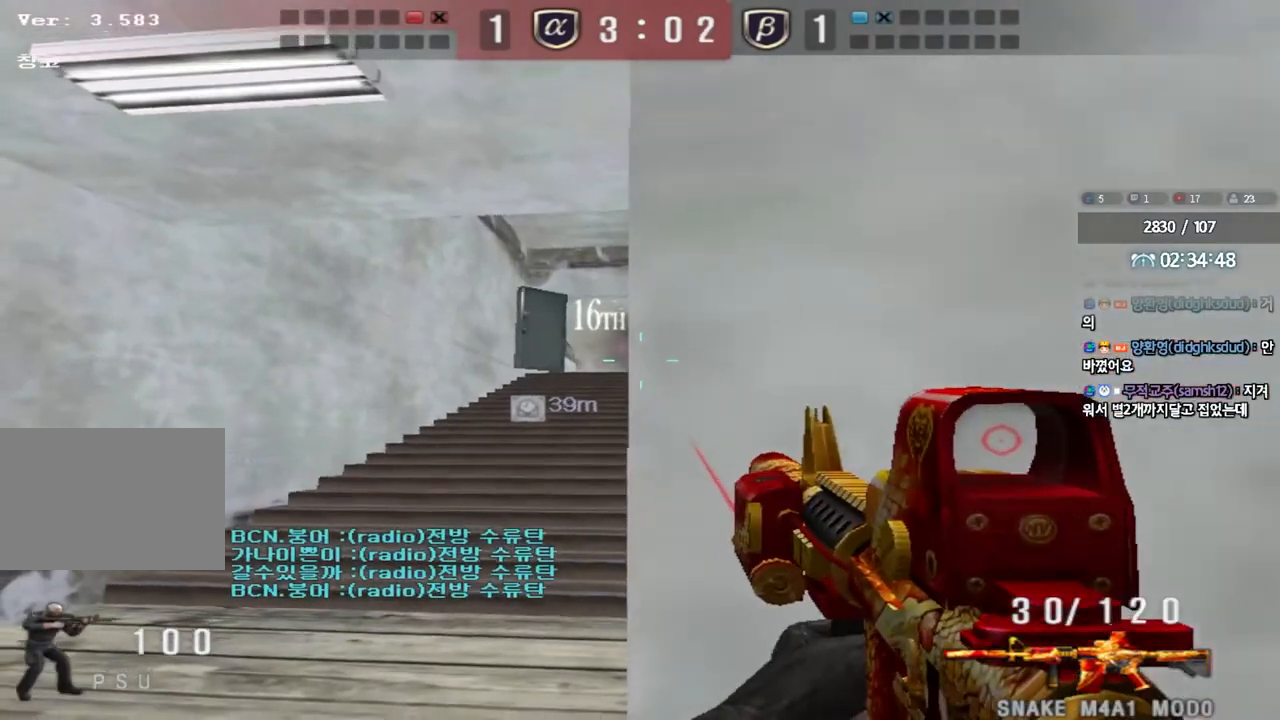
{"keys": ["shift"], "events": [[67, "s", "up"], [83, "a", "up"], [183, "d", "down"], [233, "d", "up"], [383, "d", "down"], [467, "d", "up"]]}
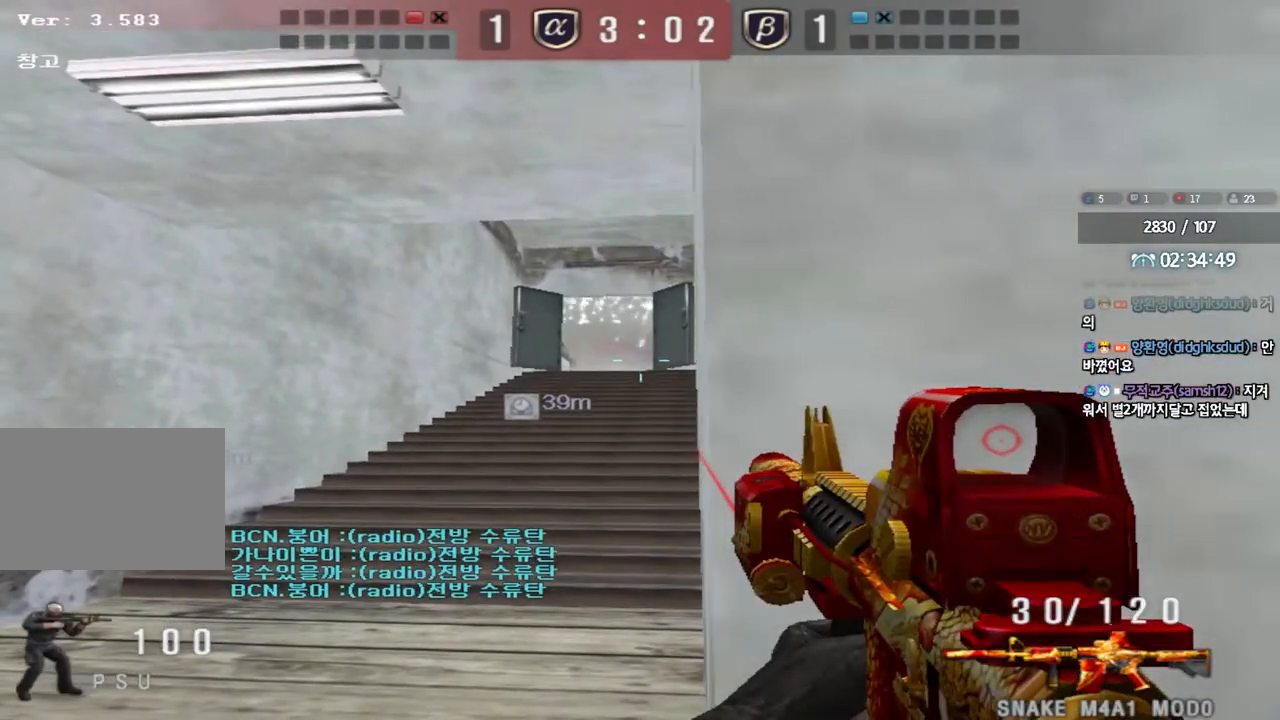
{"keys": ["shift"], "events": [[100, "d", "down"], [167, "d", "up"], [317, "d", "down"], [367, "d", "up"]]}
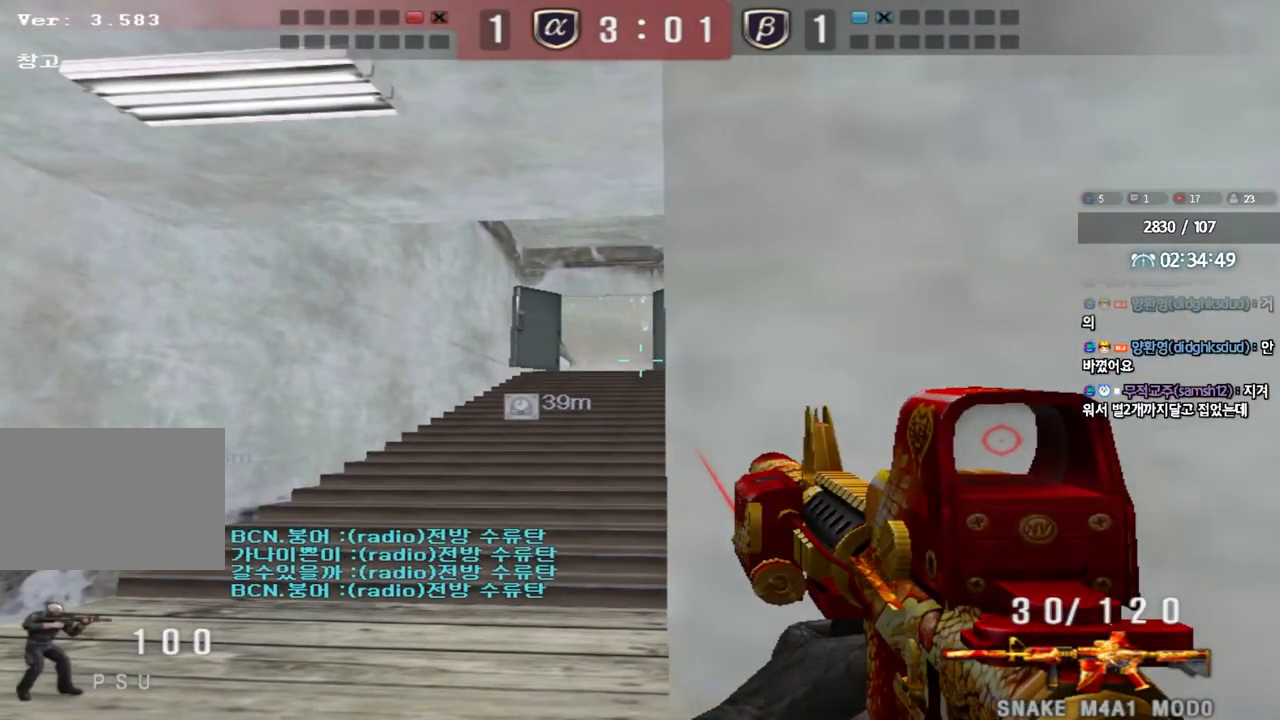
{"keys": ["shift"], "events": [[17, "d", "down"], [50, "d", "up"], [200, "d", "down"], [250, "d", "up"]]}
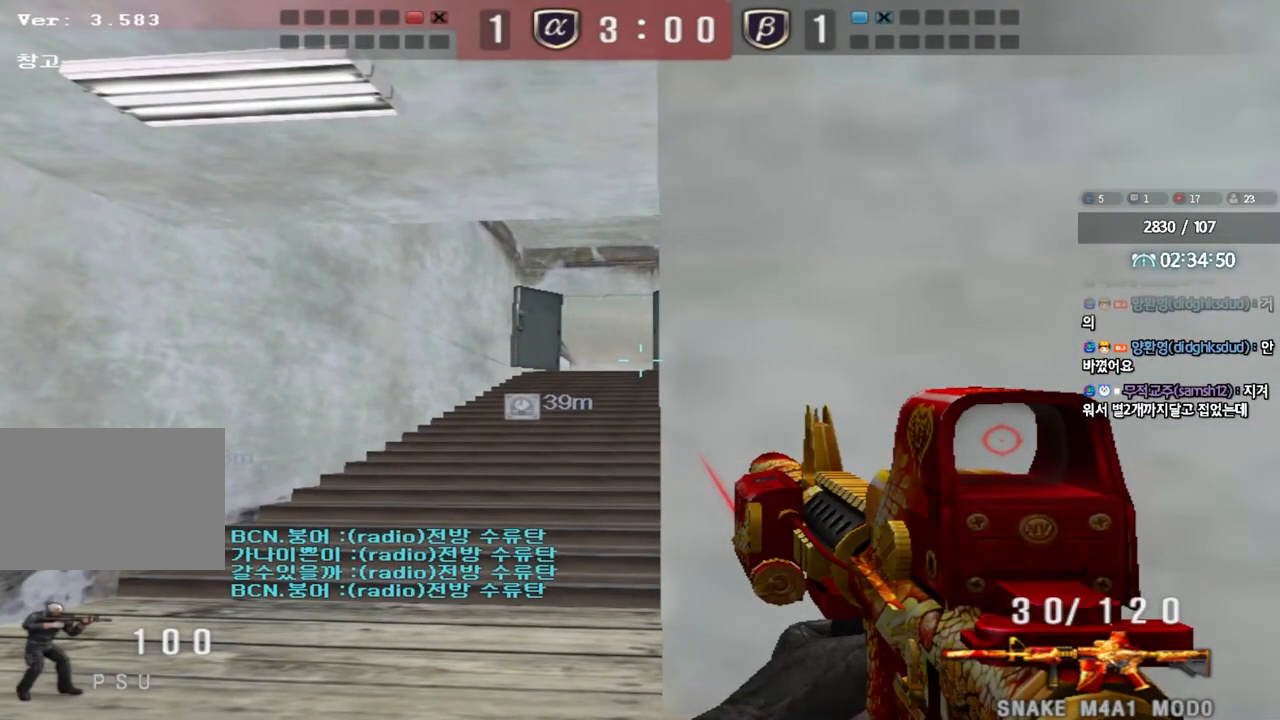
{"keys": ["shift"], "events": [[100, "d", "down"], [133, "d", "up"]]}
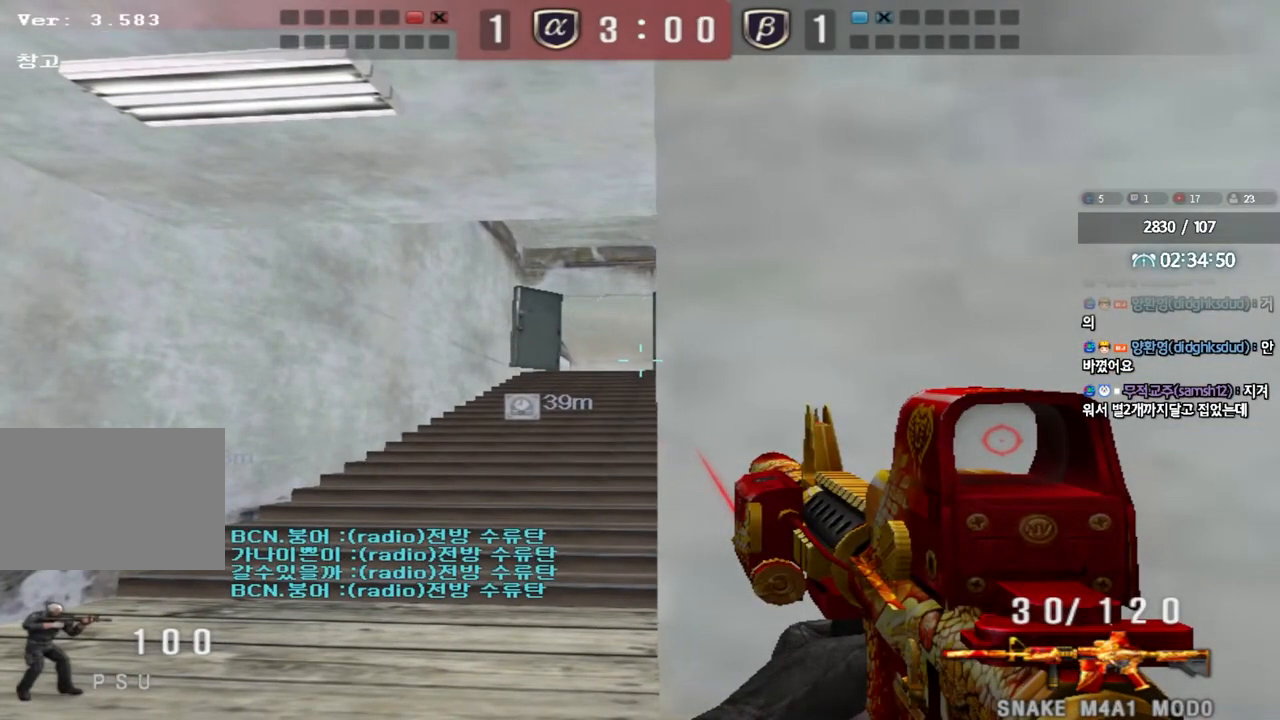
{"keys": ["shift"], "events": [[217, "d", "down"], [250, "d", "up"]]}
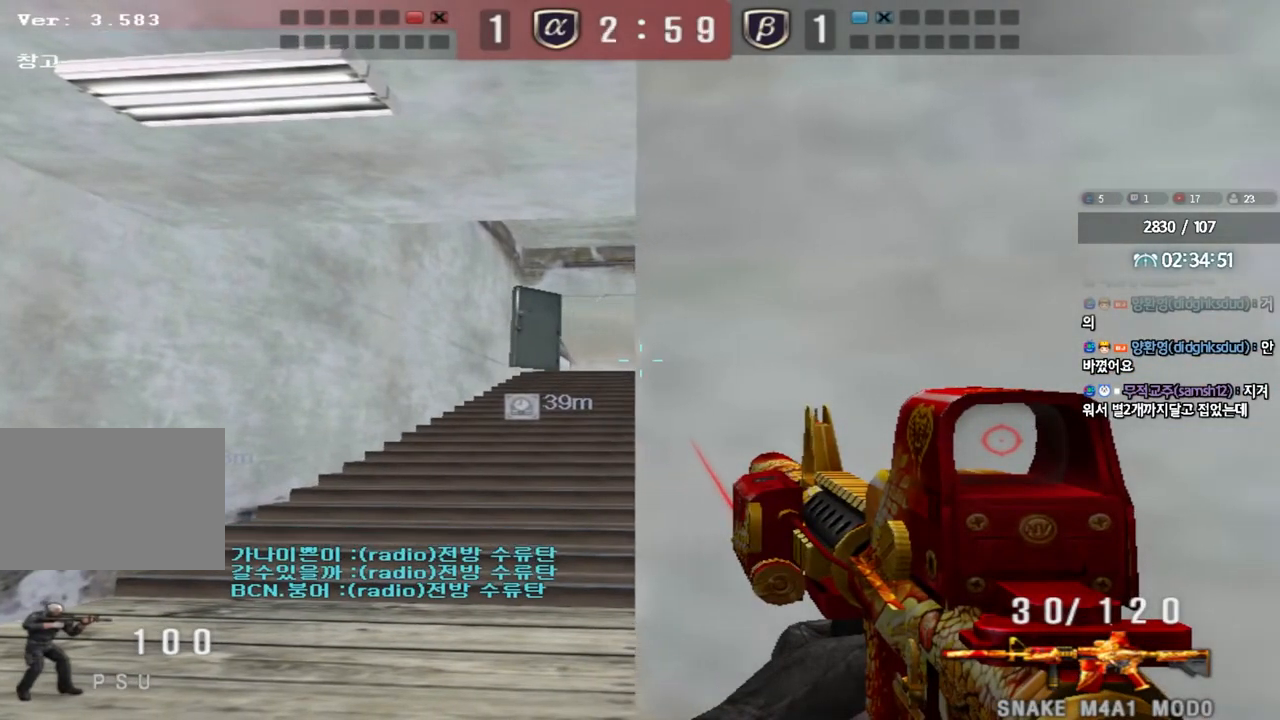
{"keys": ["shift"], "events": [[167, "a", "down"], [250, "a", "up"]]}
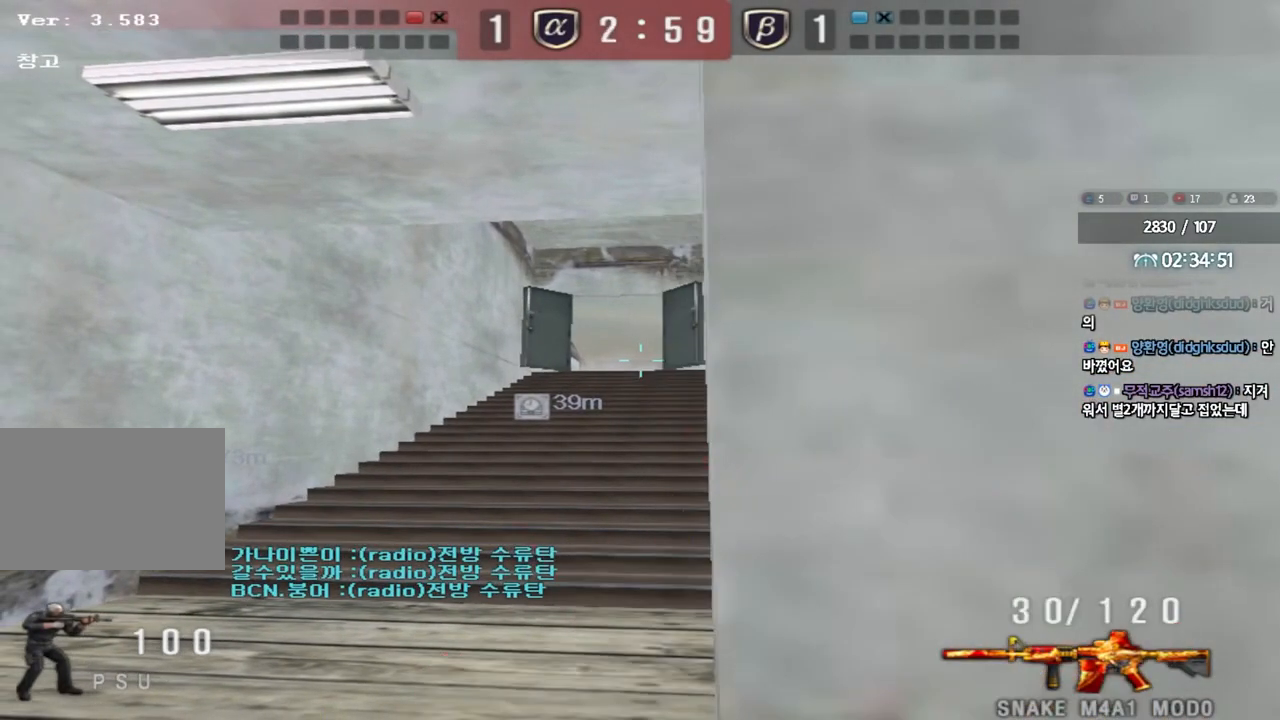
{"keys": ["a", "ctrl", "w"], "events": [[300, "shift", "up"], [333, "a", "down"], [350, "w", "down"], [417, "ctrl", "down"]]}
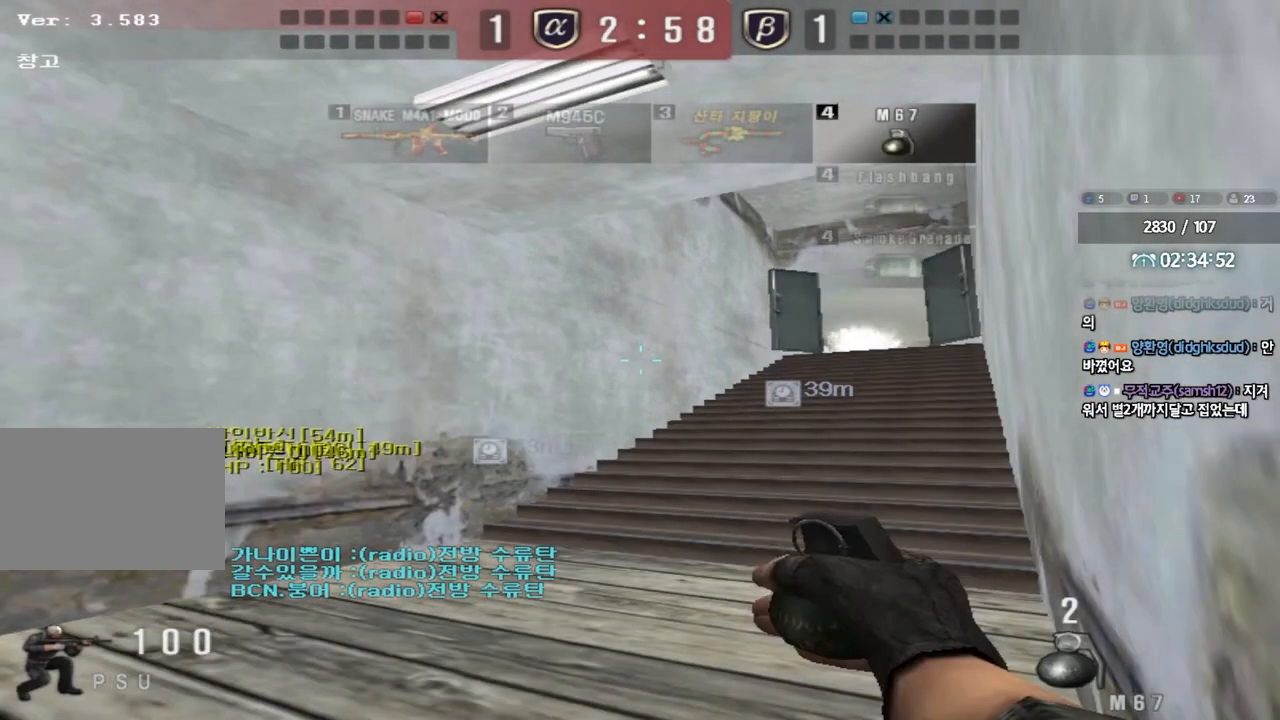
{"keys": ["ctrl"], "events": [[17, "ctrl", "up"], [450, "ctrl", "down"], [450, "w", "up"], [467, "a", "up"]]}
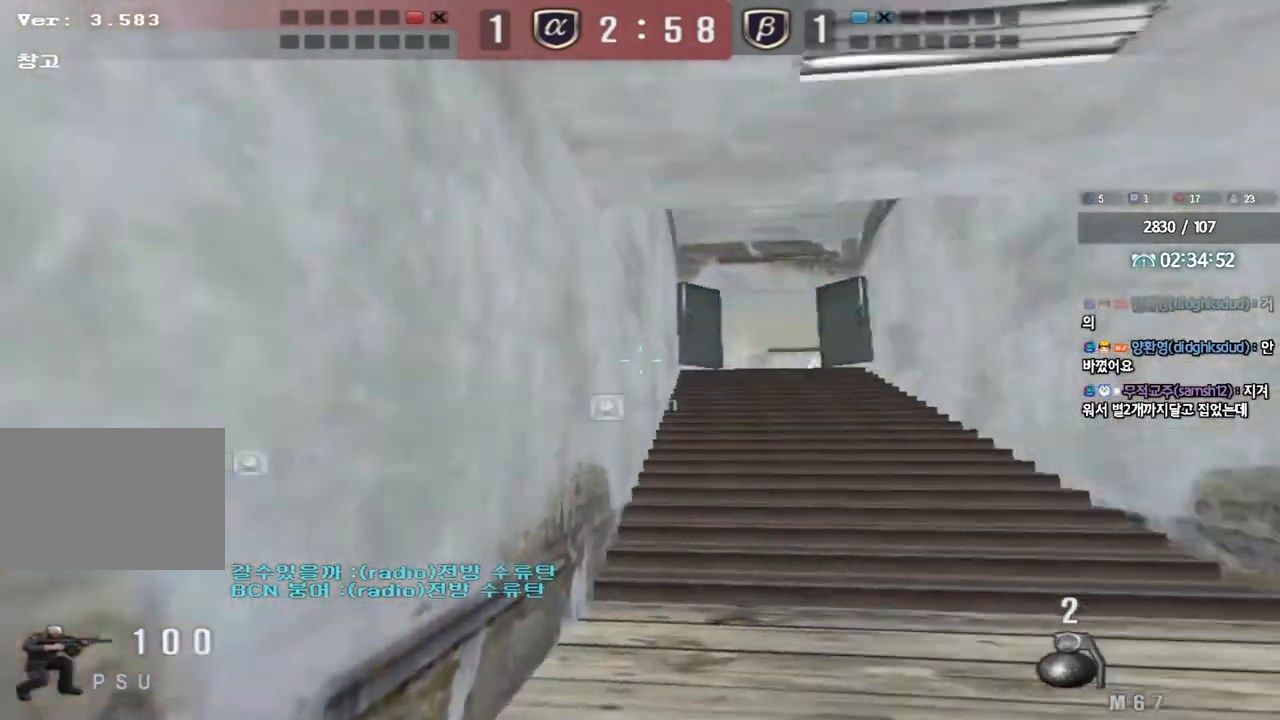
{"keys": ["a", "w"], "events": [[300, "d", "down"], [300, "w", "down"], [317, "ctrl", "up"], [417, "a", "down"], [450, "d", "up"]]}
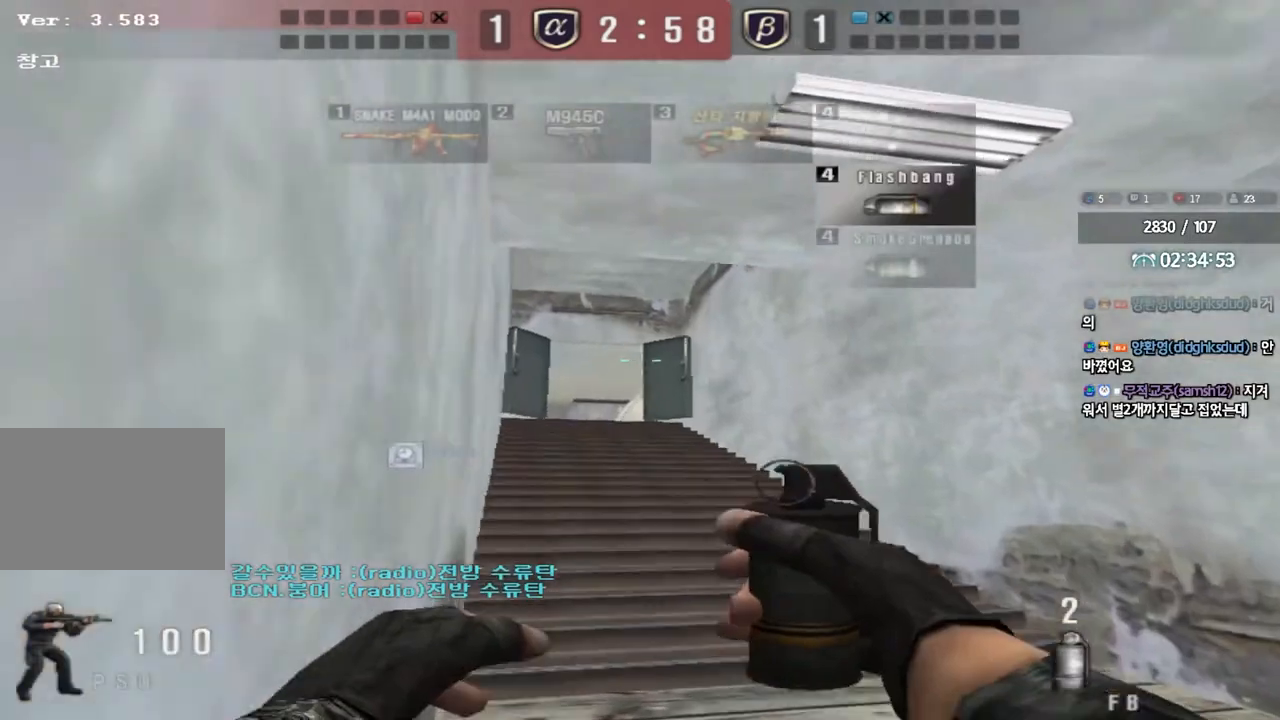
{"keys": ["ctrl", "d", "w"], "events": [[183, "ctrl", "down"], [200, "w", "up"], [217, "a", "up"], [333, "w", "down"], [383, "d", "down"]]}
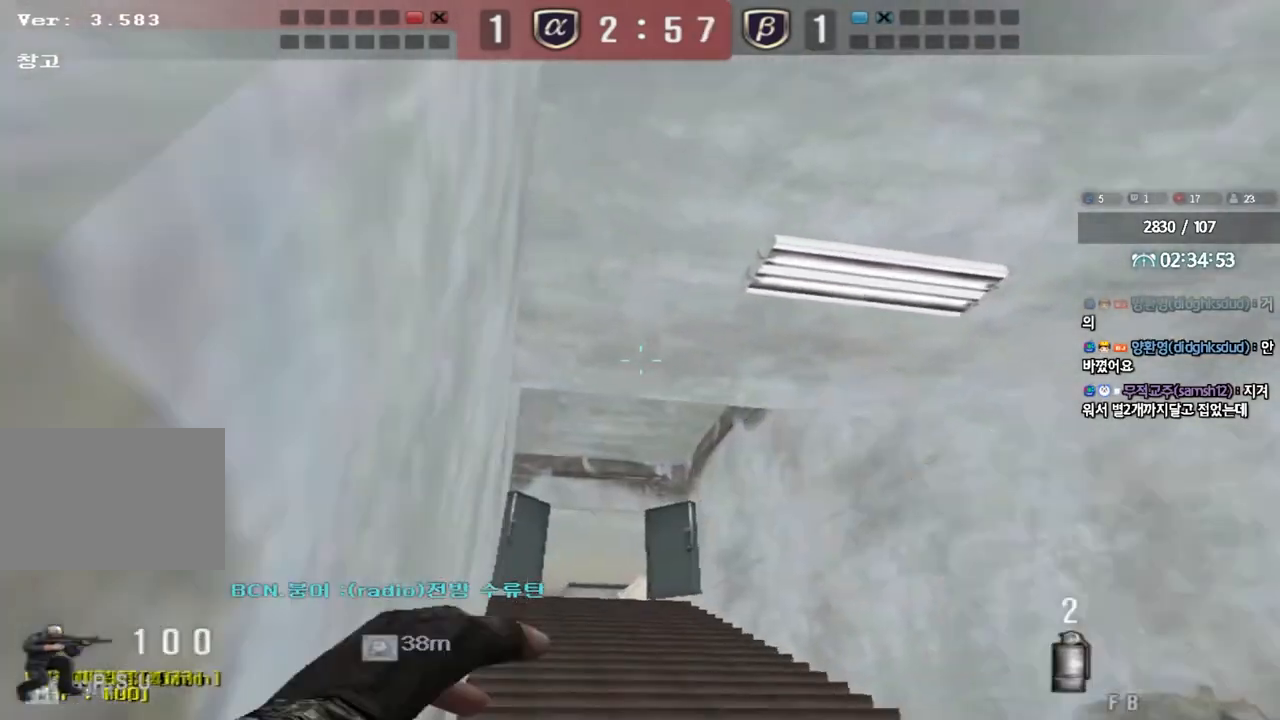
{"keys": ["ctrl"], "events": [[50, "d", "up"], [67, "ctrl", "up"], [150, "a", "down"], [233, "ctrl", "down"], [417, "w", "up"], [433, "a", "up"]]}
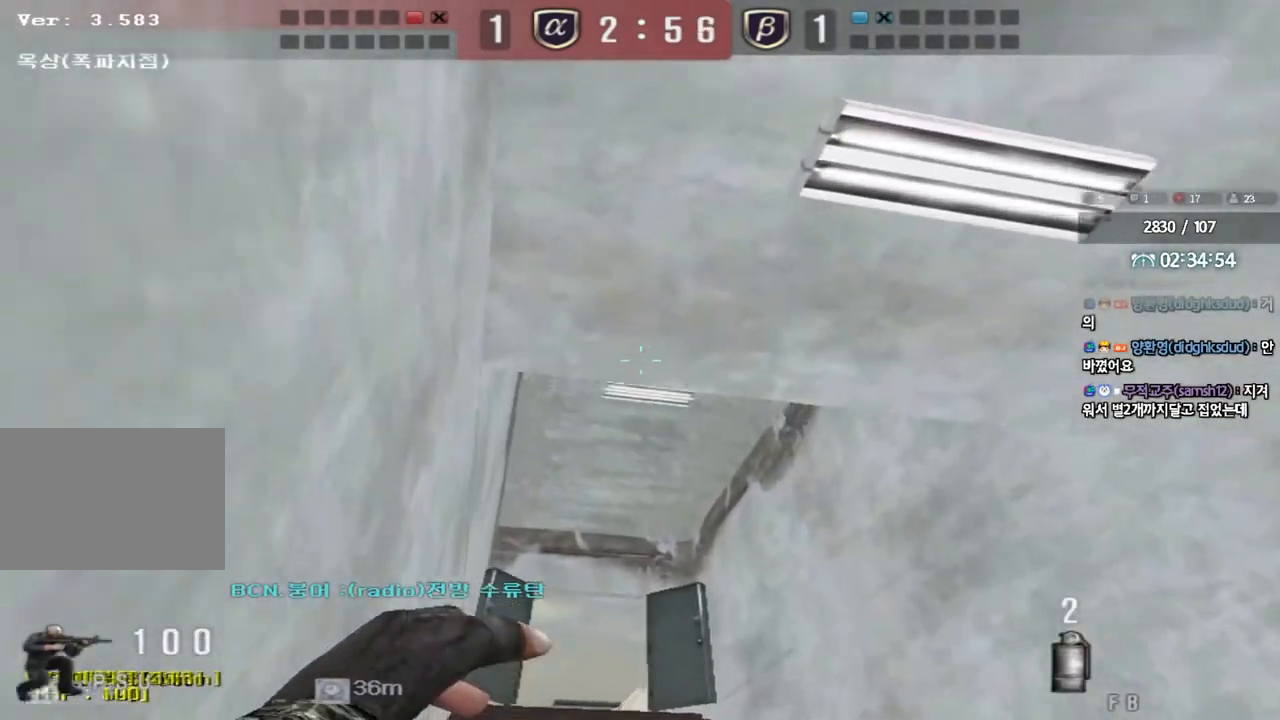
{"keys": ["ctrl"], "events": [[150, "a", "down"], [167, "w", "down"], [283, "a", "up"], [283, "w", "up"]]}
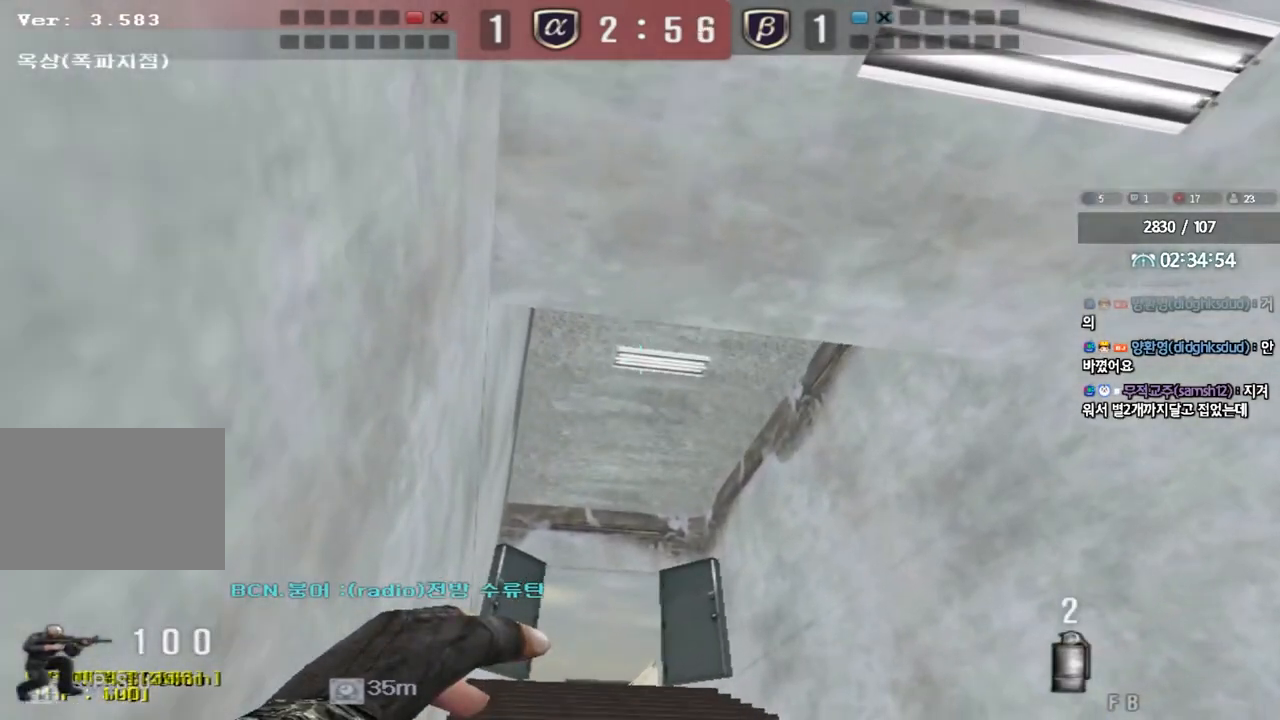
{"keys": ["a", "w"], "events": [[217, "a", "down"], [233, "w", "down"], [267, "ctrl", "up"], [383, "ctrl", "down"], [500, "ctrl", "up"]]}
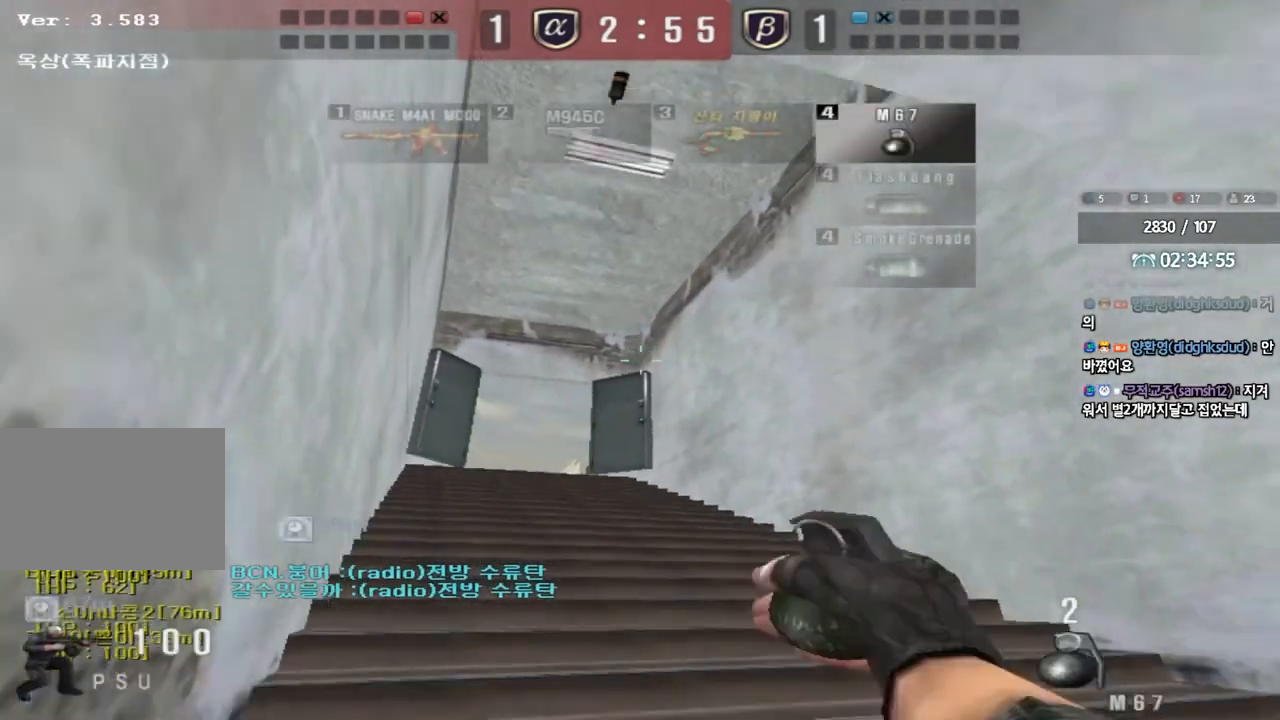
{"keys": ["a", "w"], "events": [[267, "ctrl", "down"], [267, "w", "up"], [283, "a", "up"], [367, "ctrl", "up"], [400, "a", "down"], [400, "w", "down"]]}
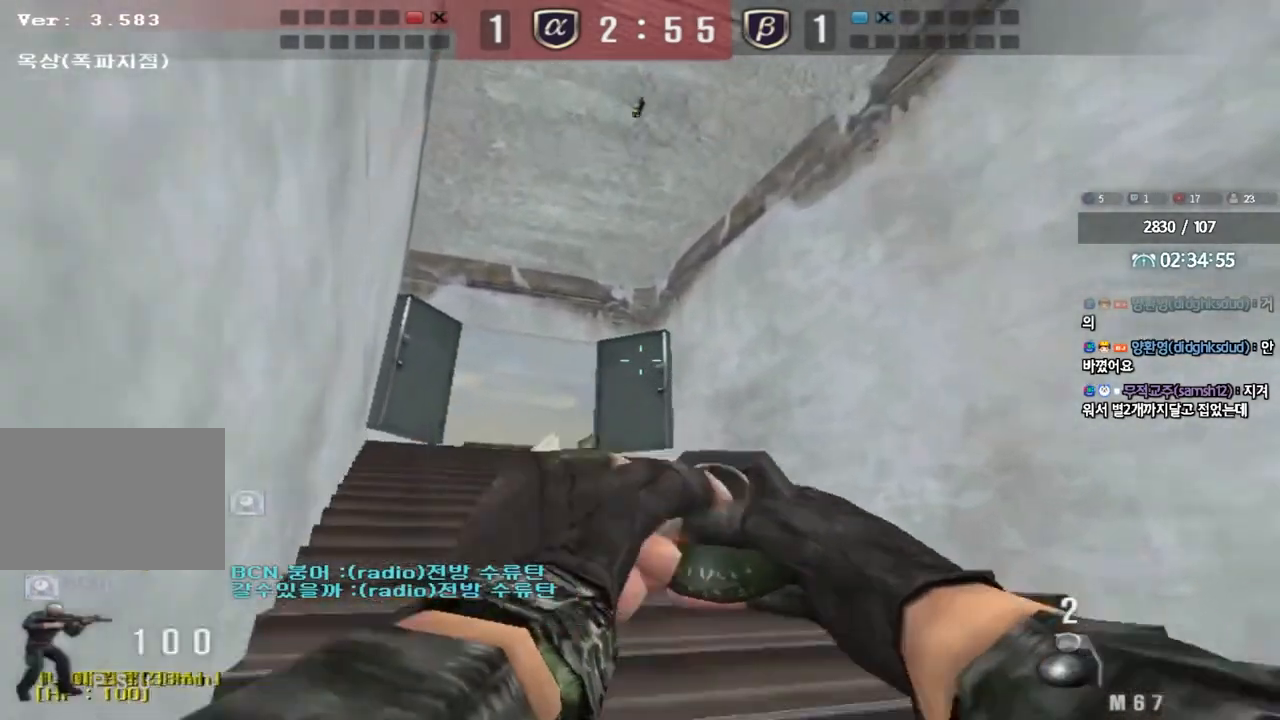
{"keys": ["a", "w"], "events": [[183, "ctrl", "down"], [183, "w", "up"], [217, "a", "up"], [283, "ctrl", "up"], [300, "w", "down"], [317, "a", "down"]]}
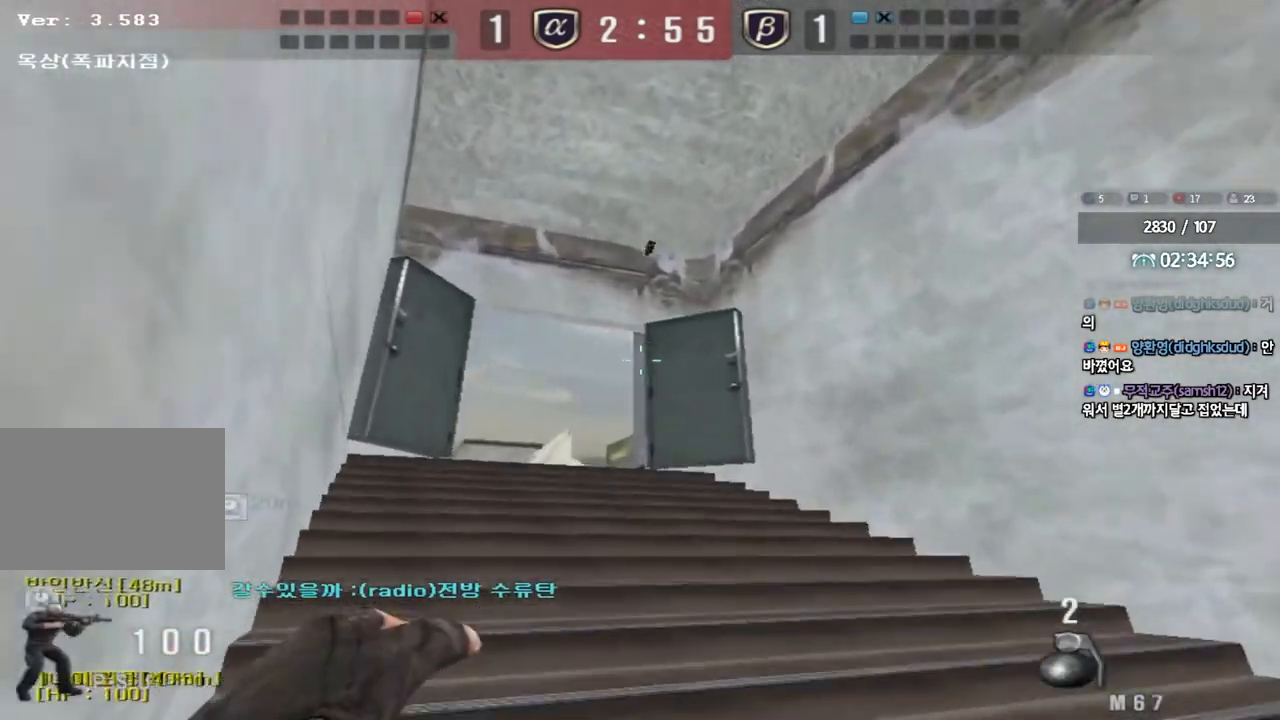
{"keys": ["d", "space"], "events": [[183, "ctrl", "down"], [183, "w", "up"], [217, "a", "up"], [283, "ctrl", "up"], [283, "d", "down"], [283, "w", "down"], [483, "space", "down"], [500, "w", "up"]]}
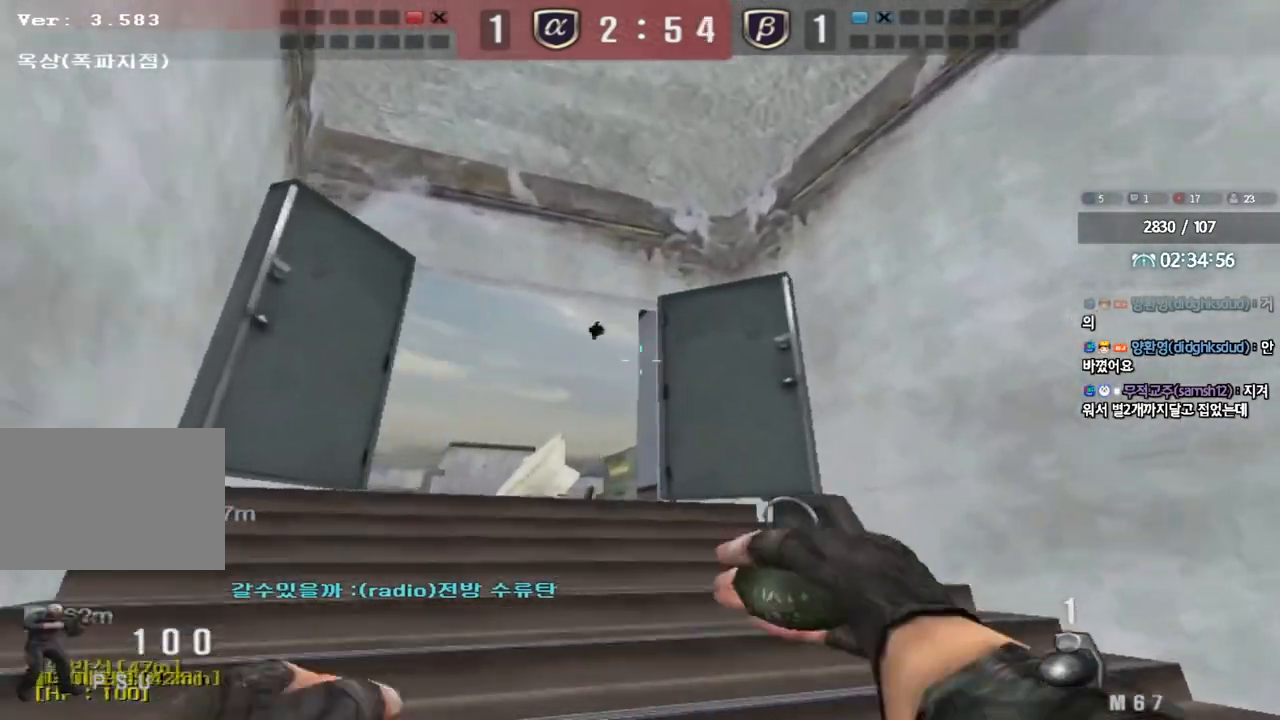
{"keys": ["d", "w"], "events": [[83, "s", "down"], [117, "space", "up"], [200, "s", "up"], [317, "w", "down"]]}
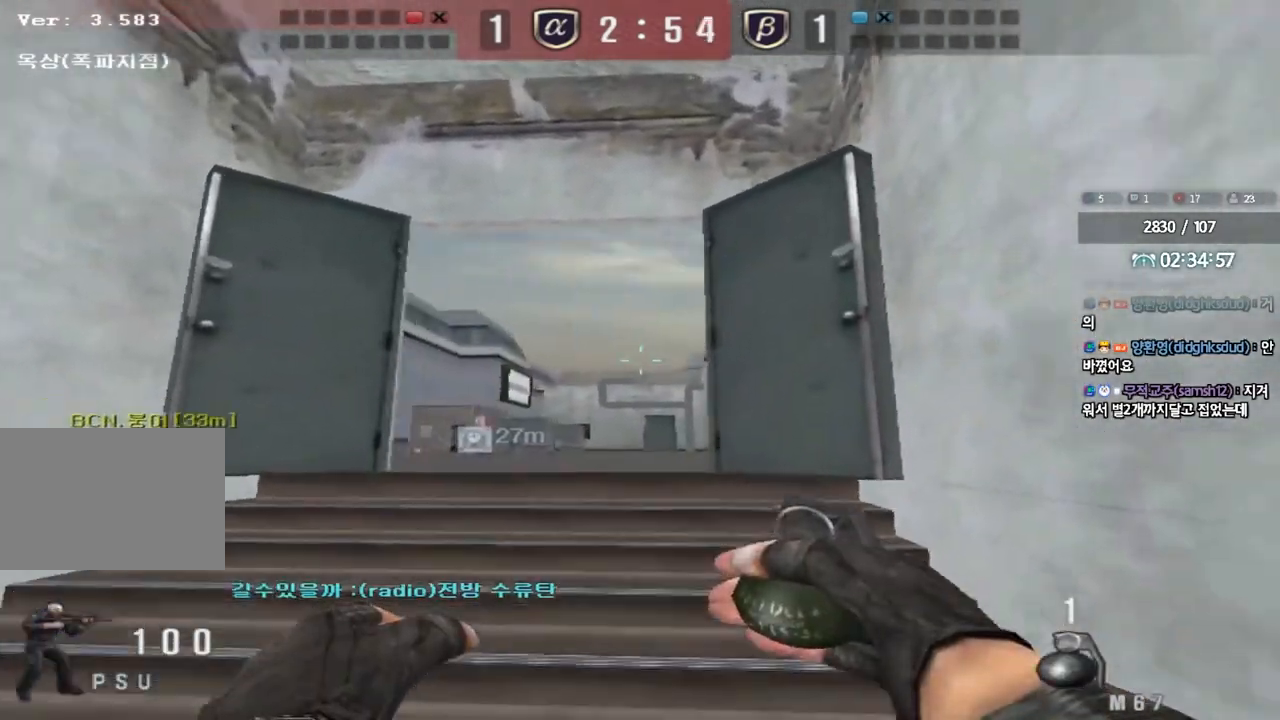
{"keys": ["space"], "events": [[117, "d", "up"], [483, "space", "down"], [483, "w", "up"]]}
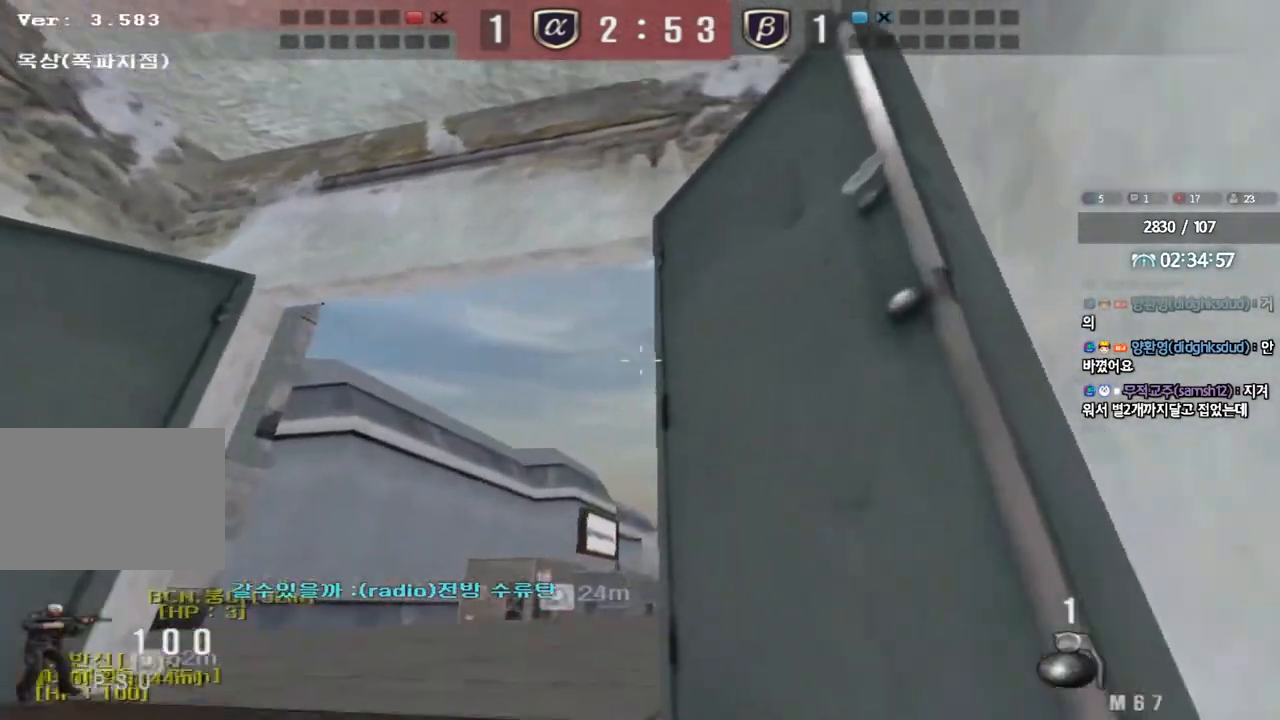
{"keys": ["s"], "events": [[83, "space", "up"], [100, "s", "down"], [300, "a", "down"], [400, "a", "up"]]}
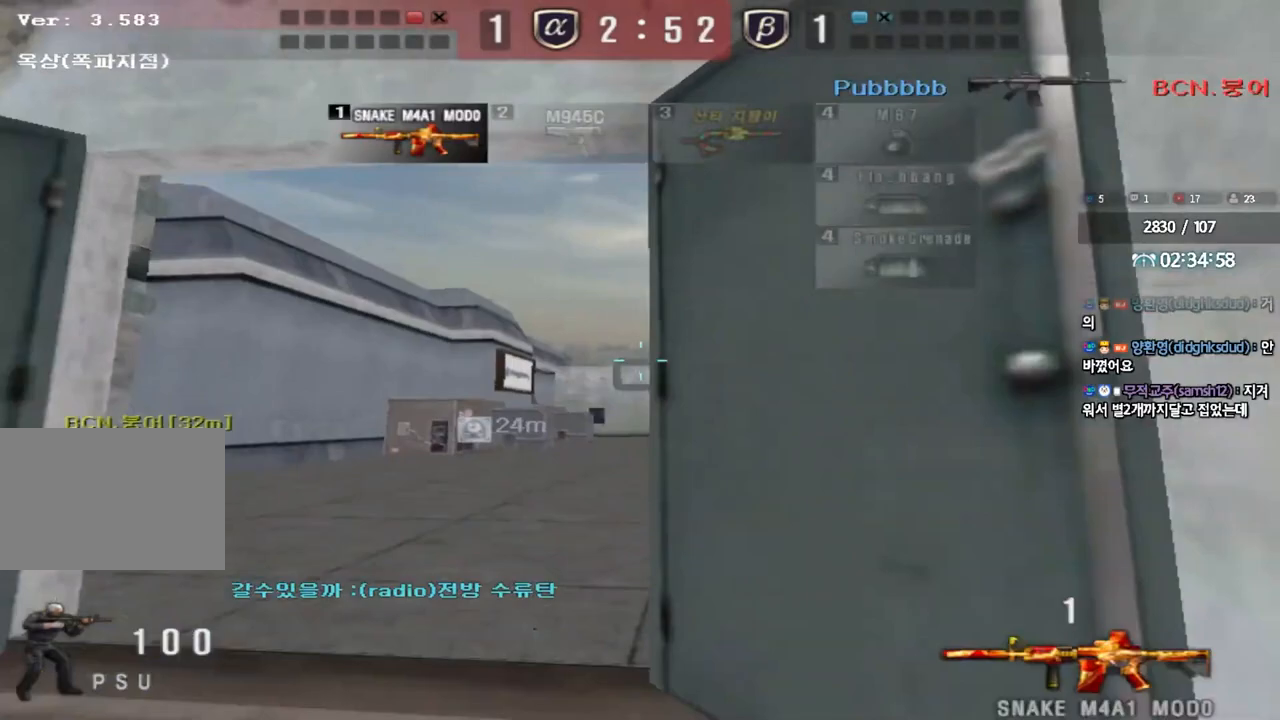
{"keys": ["a", "w"], "events": [[17, "a", "down"], [317, "s", "up"], [417, "w", "down"]]}
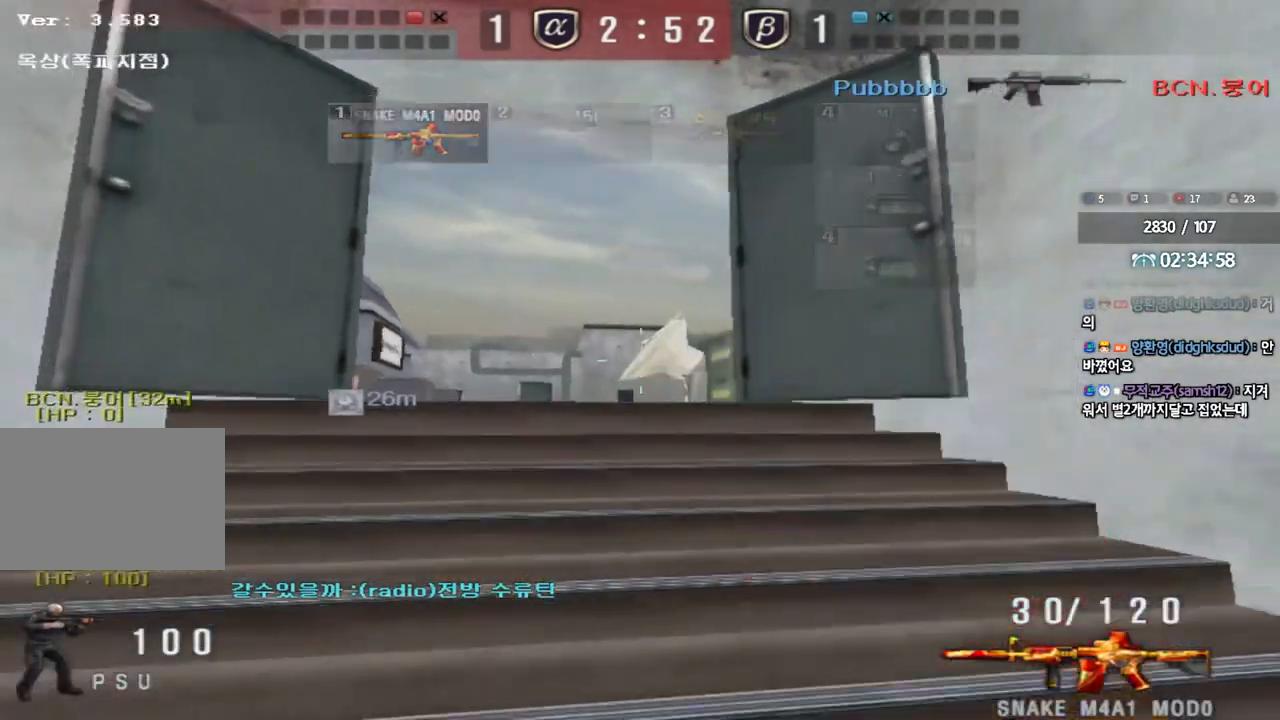
{"keys": ["d"], "events": [[367, "space", "down"], [383, "a", "up"], [383, "d", "down"], [483, "space", "up"], [500, "w", "up"]]}
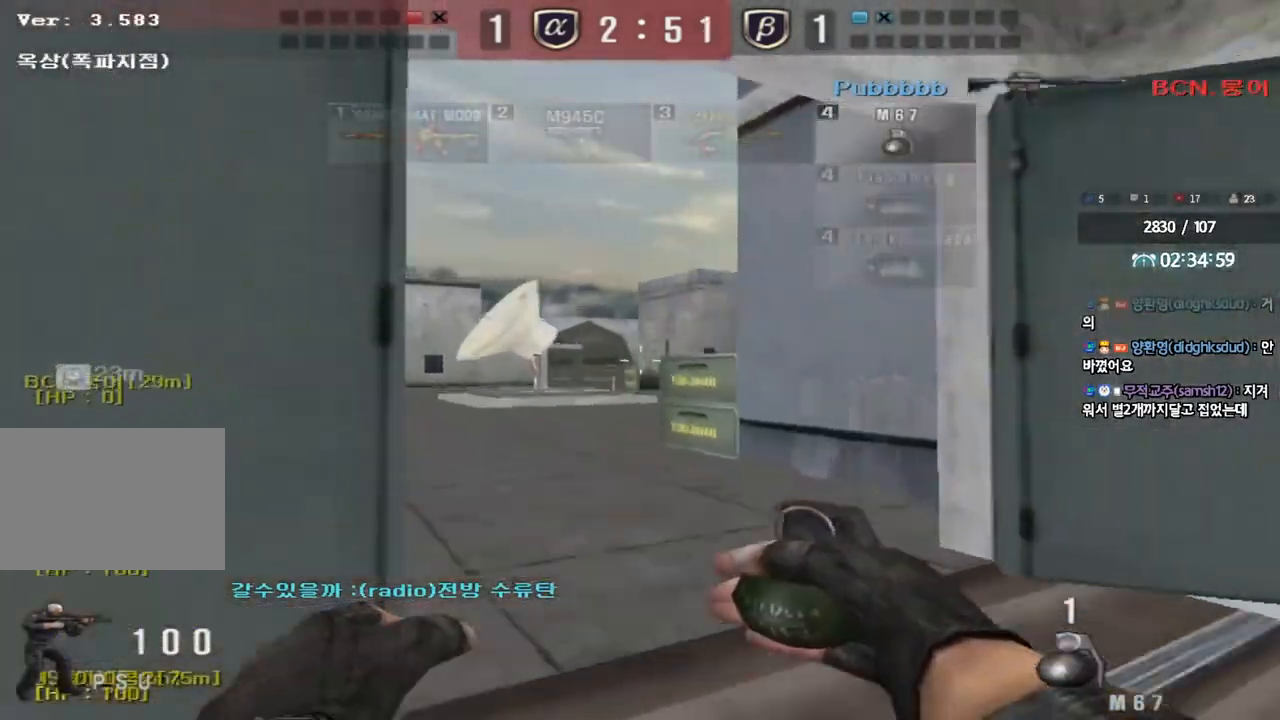
{"keys": ["d"], "events": [[117, "s", "down"], [500, "s", "up"]]}
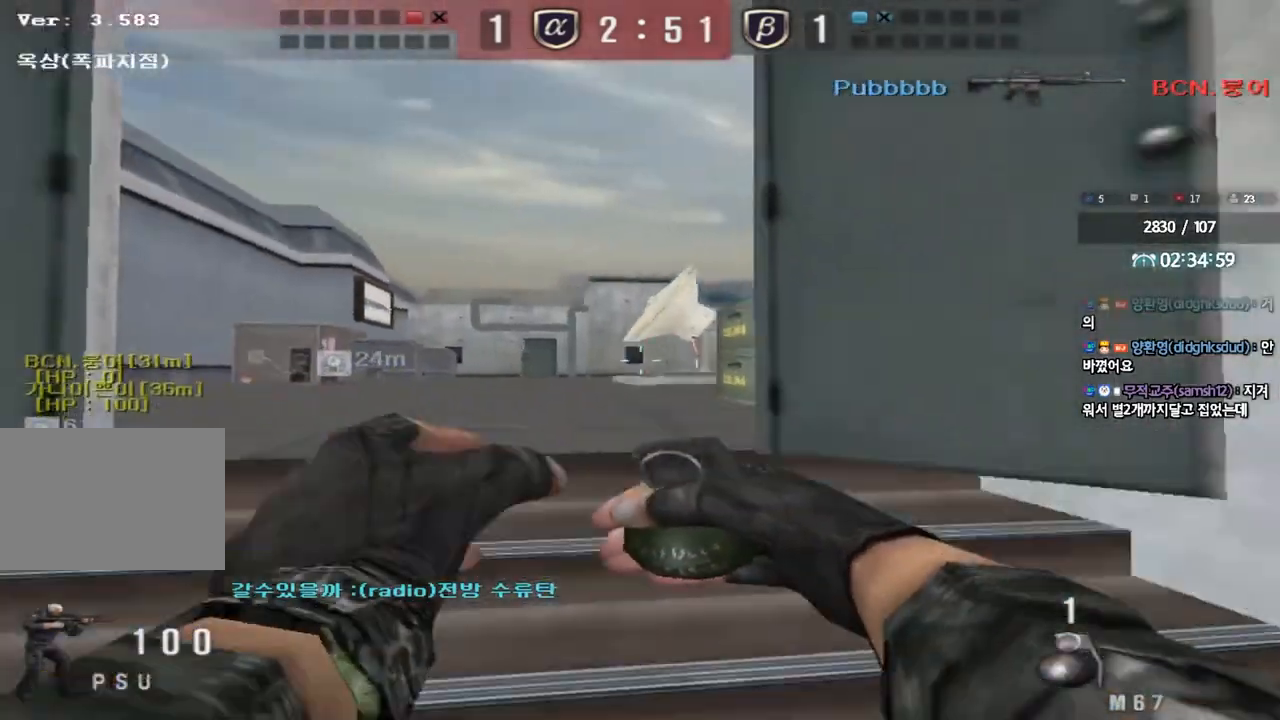
{"keys": ["a"], "events": [[50, "d", "up"], [117, "a", "down"], [150, "w", "down"], [500, "w", "up"]]}
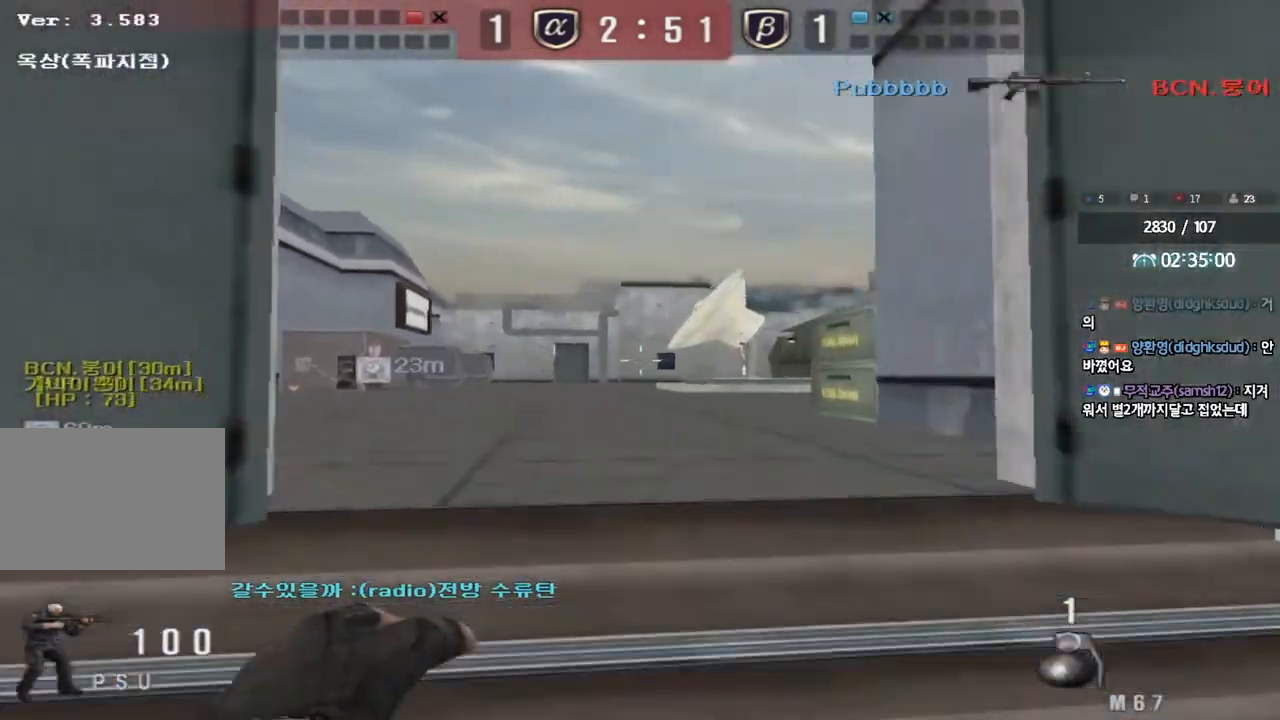
{"keys": ["d", "s"], "events": [[50, "a", "up"], [50, "space", "down"], [117, "d", "down"], [117, "s", "down"], [117, "space", "up"]]}
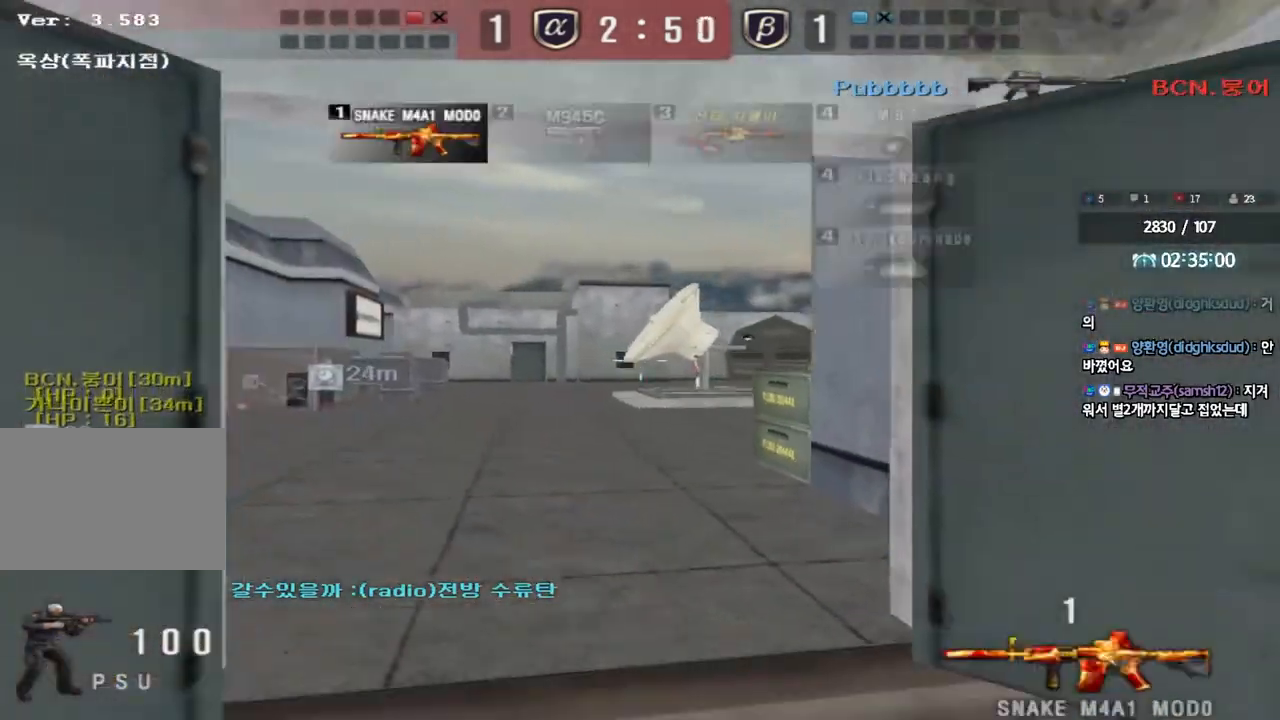
{"keys": ["a", "w"], "events": [[333, "ctrl", "down"], [333, "d", "up"], [350, "s", "up"], [383, "space", "down"], [450, "a", "down"], [450, "space", "up"], [467, "ctrl", "up"], [467, "w", "down"]]}
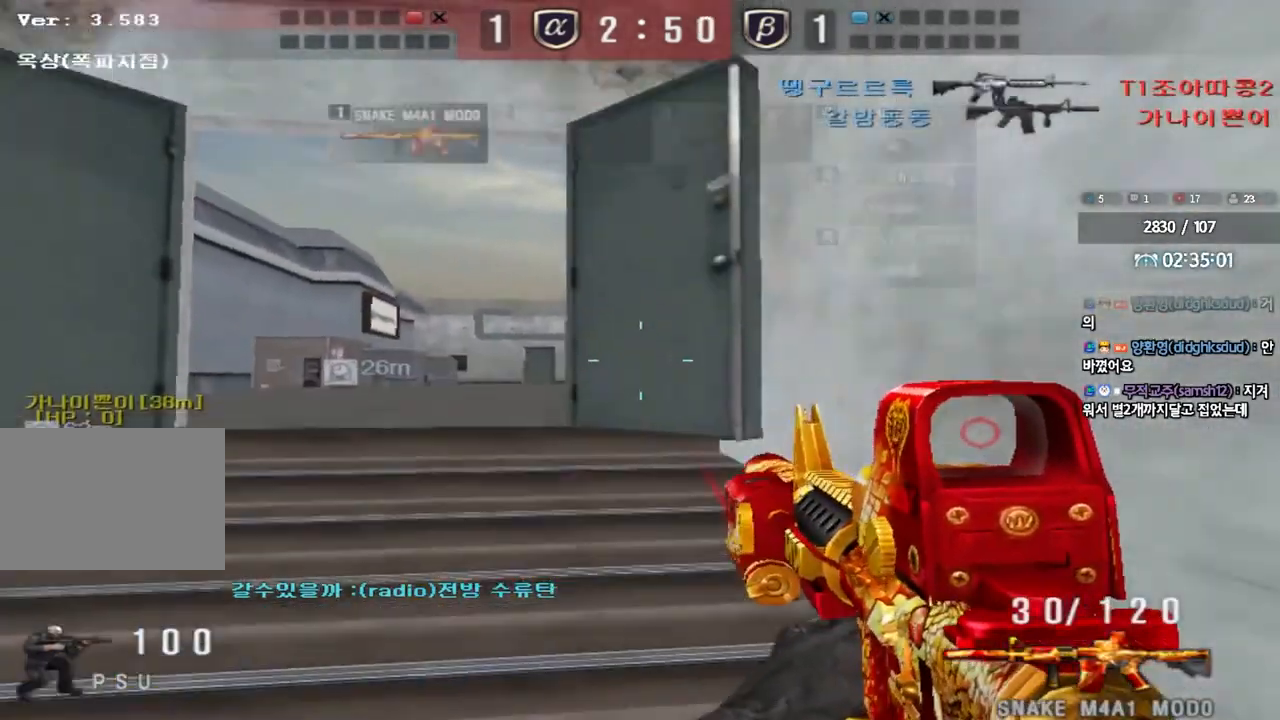
{"keys": ["a", "w"], "events": [[83, "ctrl", "down"], [200, "ctrl", "up"], [300, "ctrl", "down"], [433, "ctrl", "up"]]}
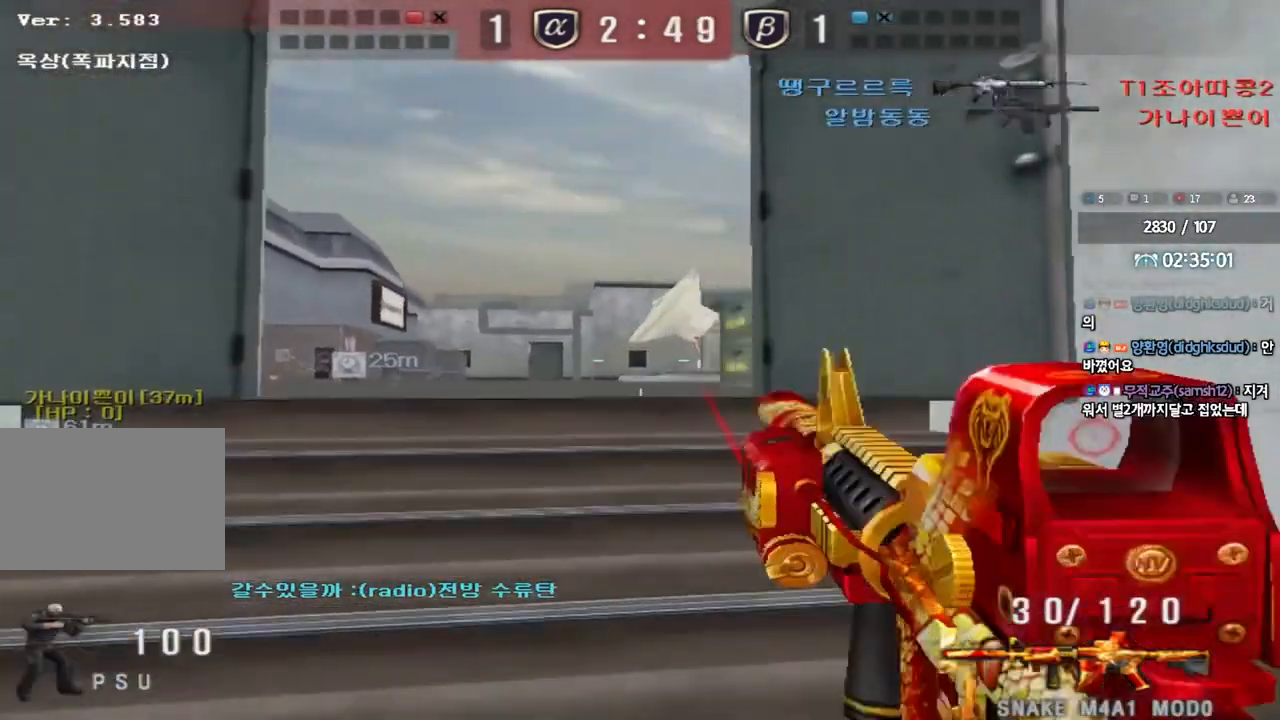
{"keys": ["d", "s", "shift"], "events": [[133, "a", "up"], [133, "shift", "down"], [133, "w", "up"], [183, "space", "down"], [250, "space", "up"], [267, "shift", "up"], [333, "s", "down"], [350, "d", "down"], [433, "shift", "down"]]}